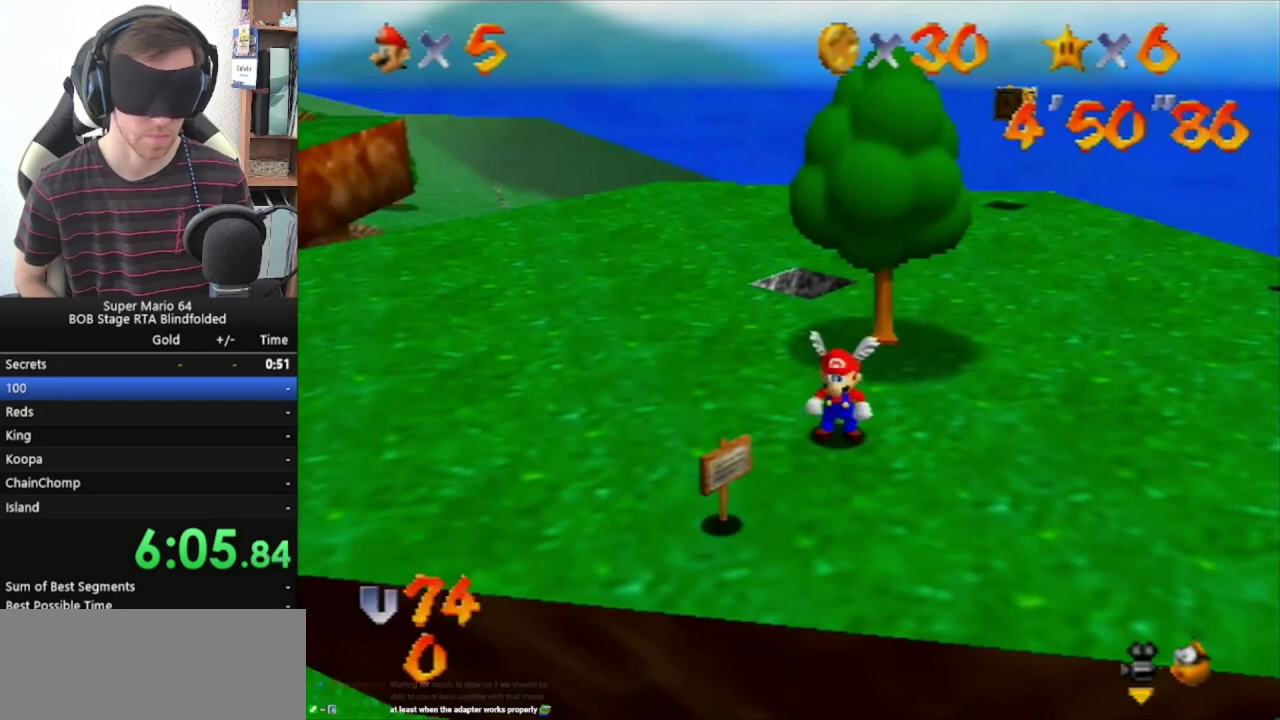
Gameplay with a controller (Nintendo layout); each line is a JSON object with the inputs held at the frame after it. "events" lists button and stick changes between this image and that frame as [ms after this image, input, new state], when the widget could be followed in between. Not read: L1 L3 R1 R3.
{"buttons": [], "left_stick": "up", "events": []}
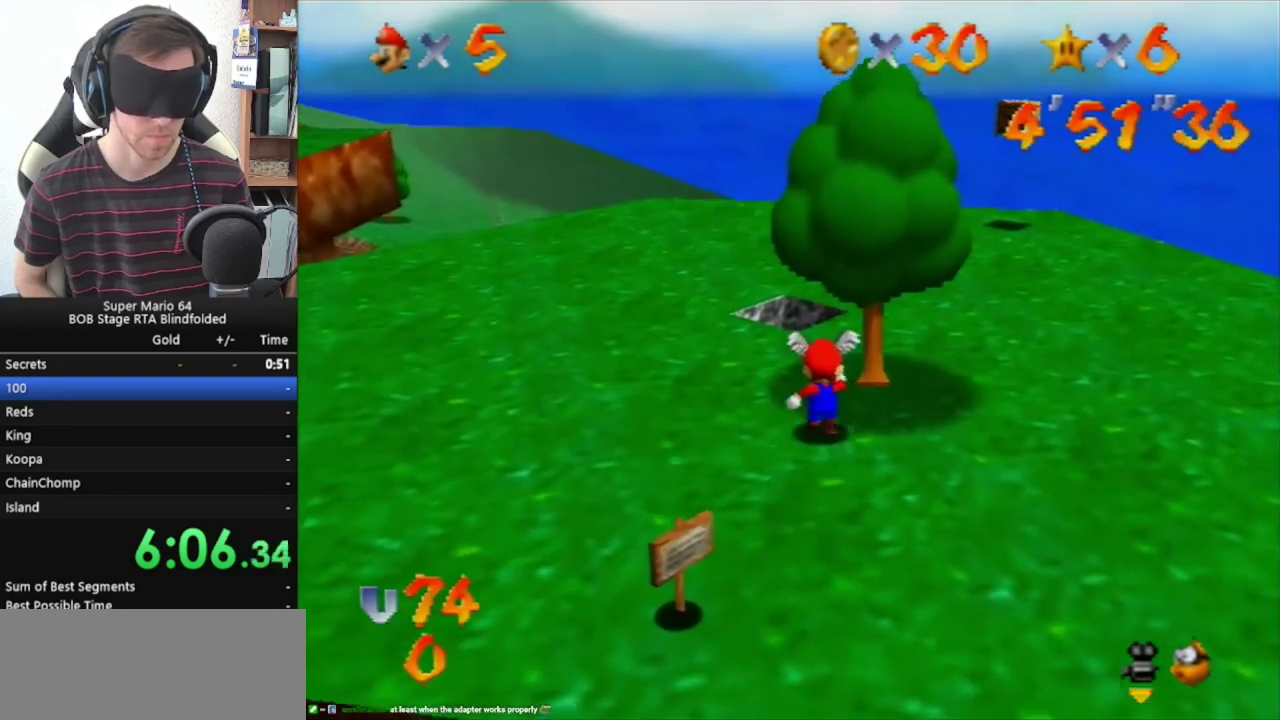
{"buttons": [], "left_stick": "up", "events": []}
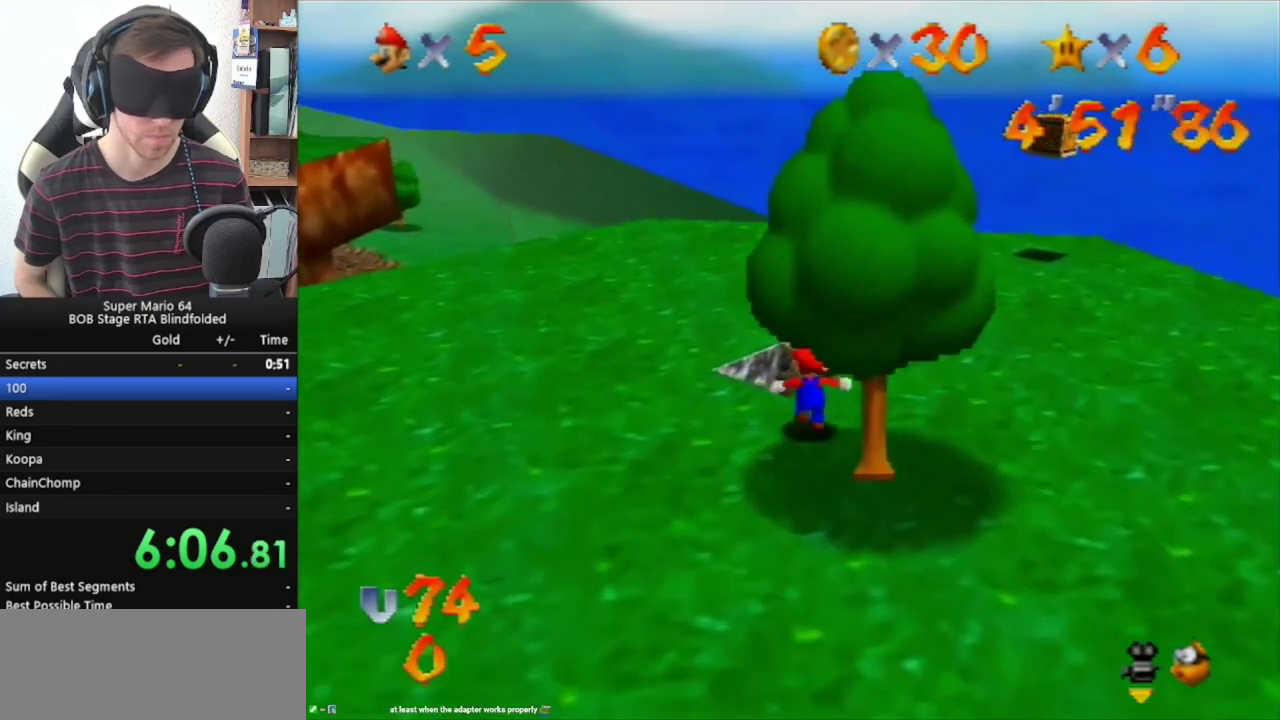
{"buttons": [], "left_stick": "up", "events": []}
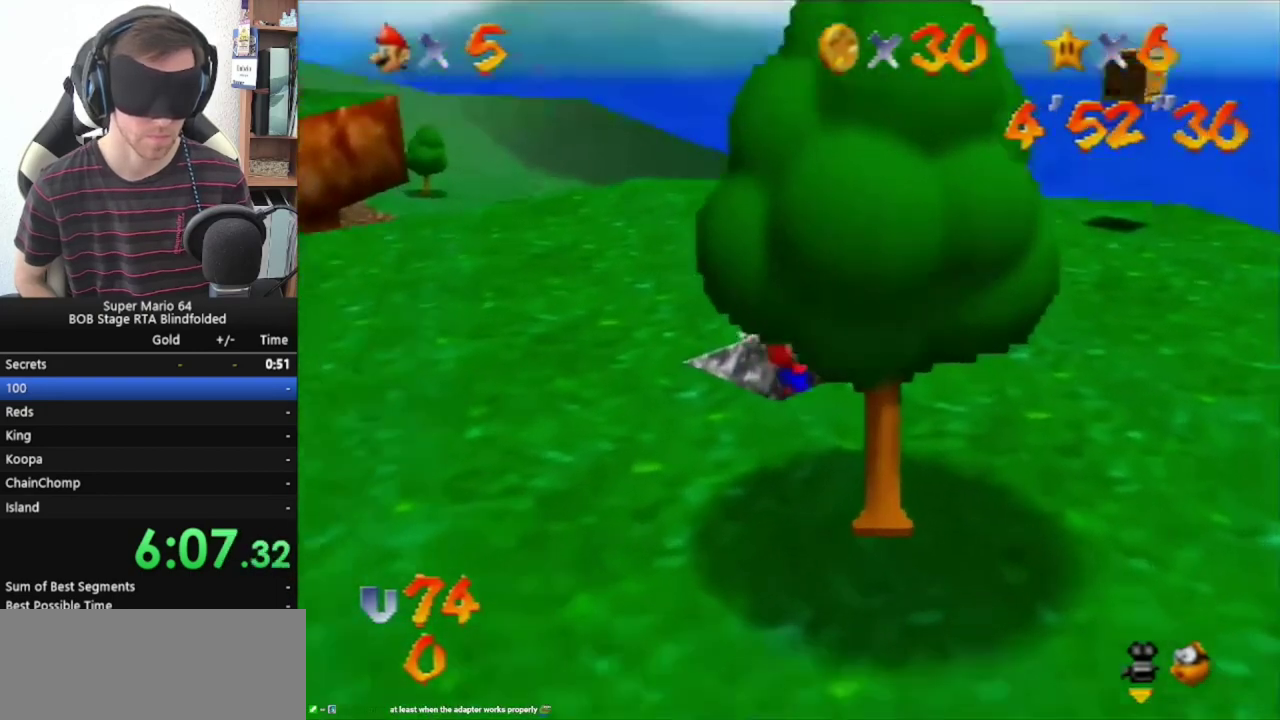
{"buttons": [], "left_stick": "center", "events": [[300, "left_stick", "center"], [367, "A", "down"], [500, "A", "up"]]}
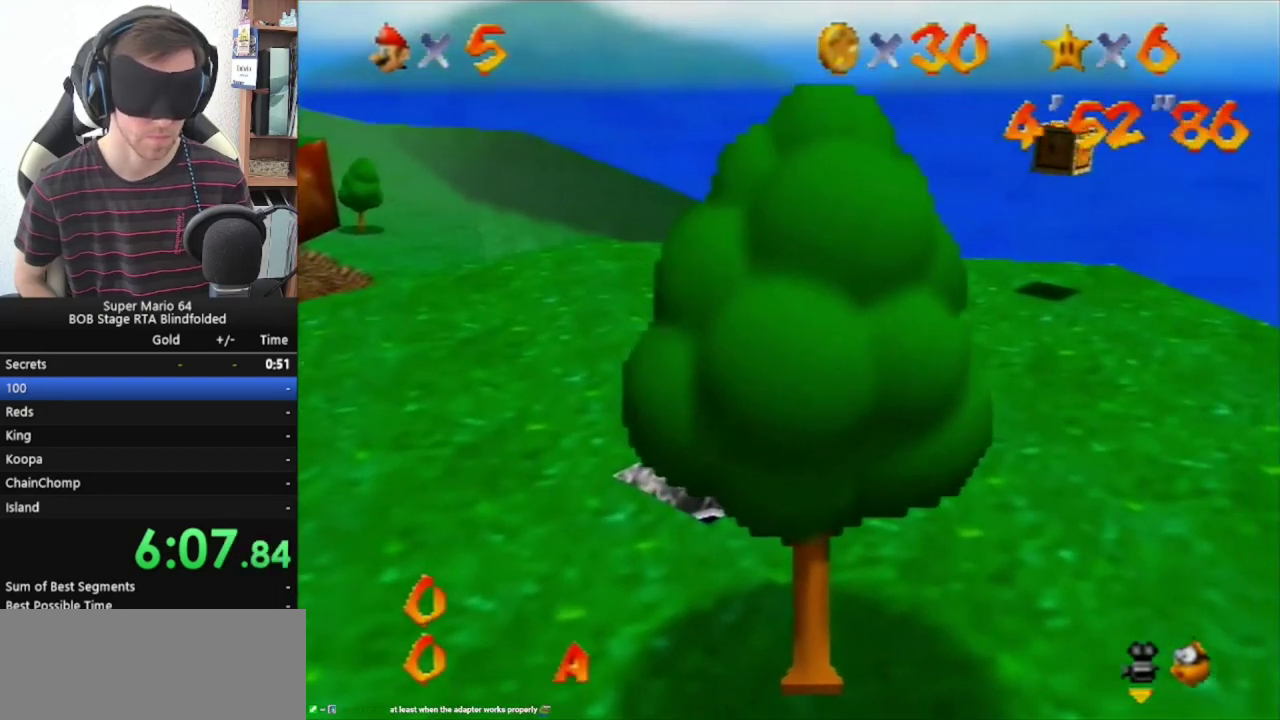
{"buttons": ["Z"], "left_stick": "center", "events": [[400, "Z", "down"]]}
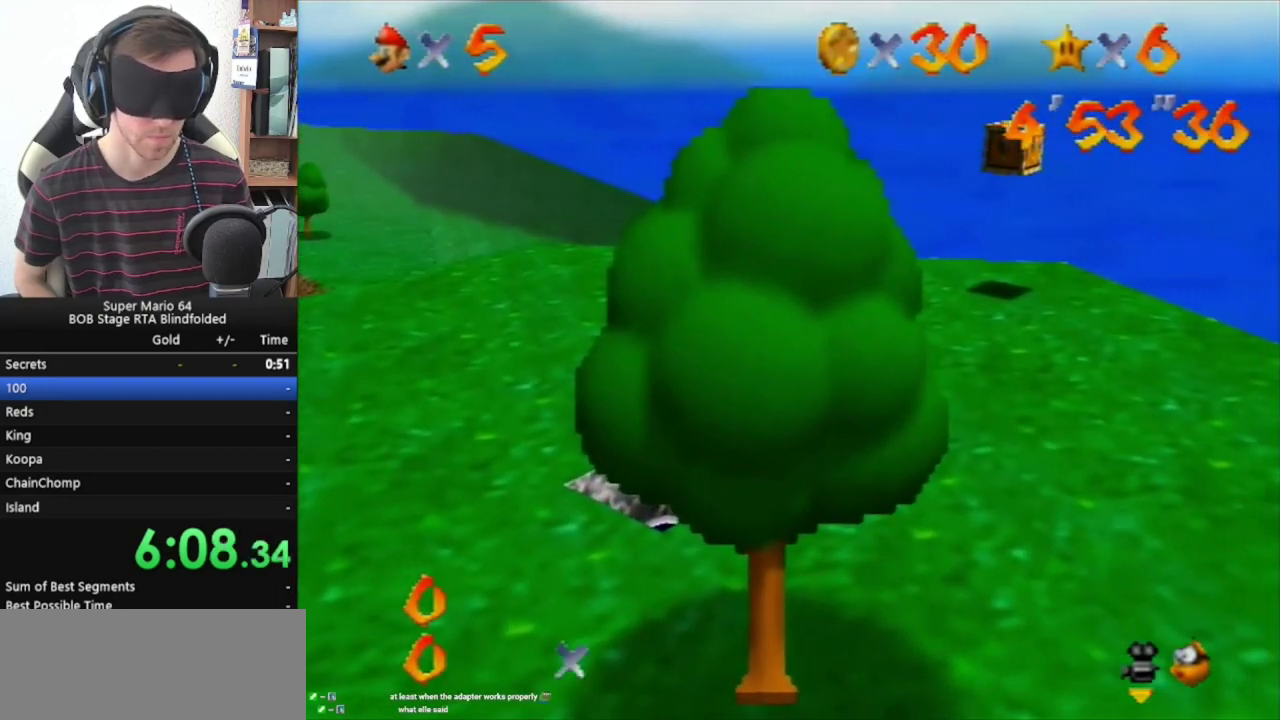
{"buttons": [], "left_stick": "center", "events": [[167, "A", "down"], [267, "A", "up"], [333, "Z", "up"]]}
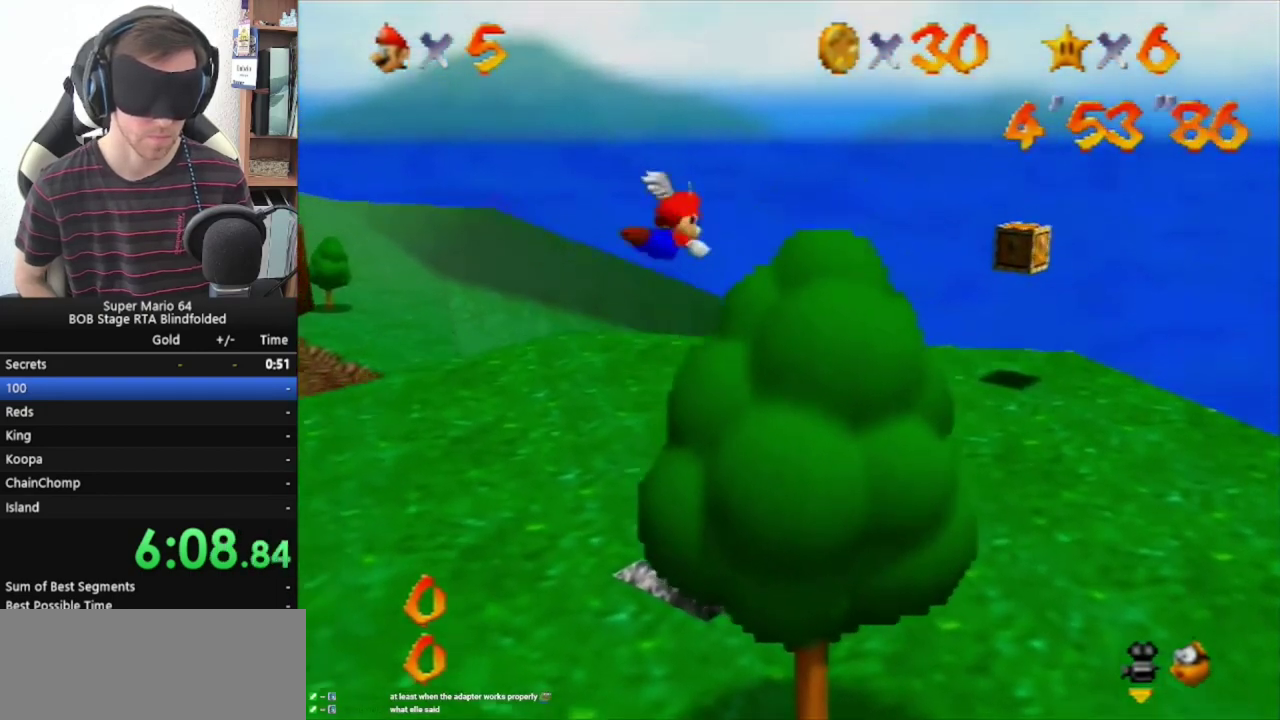
{"buttons": [], "left_stick": "center", "events": []}
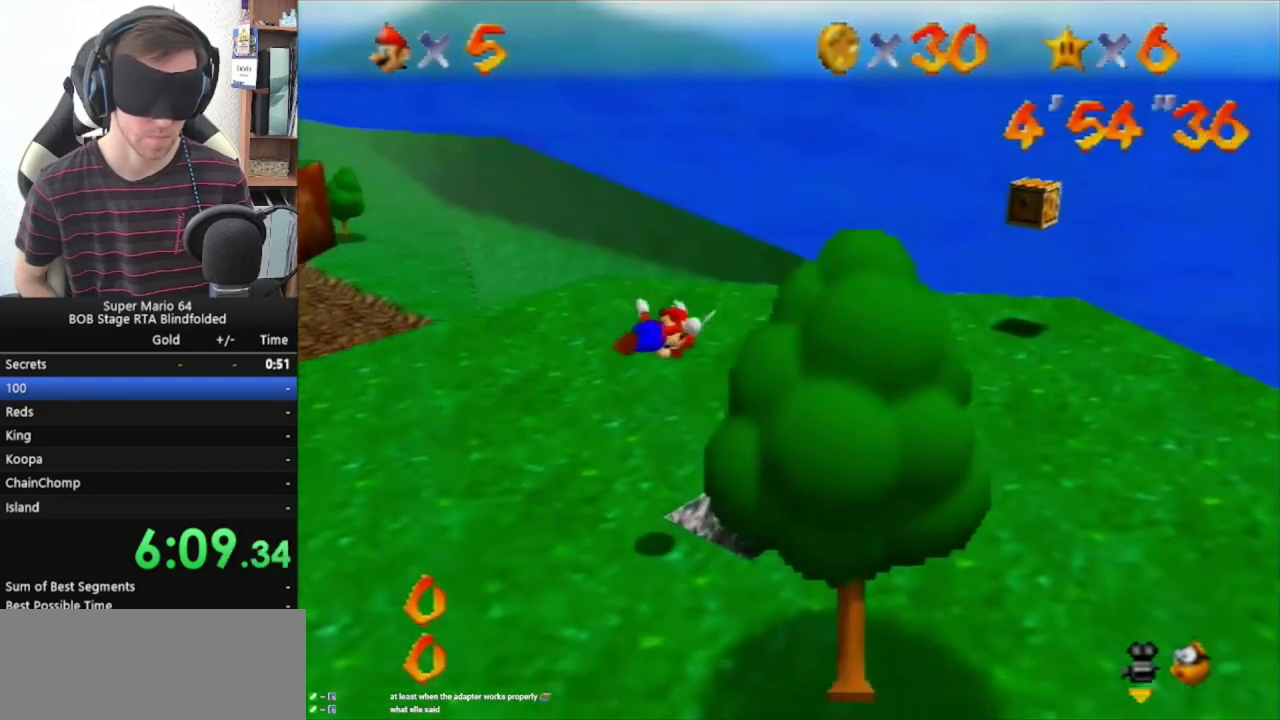
{"buttons": ["B"], "left_stick": "center", "events": [[500, "B", "down"]]}
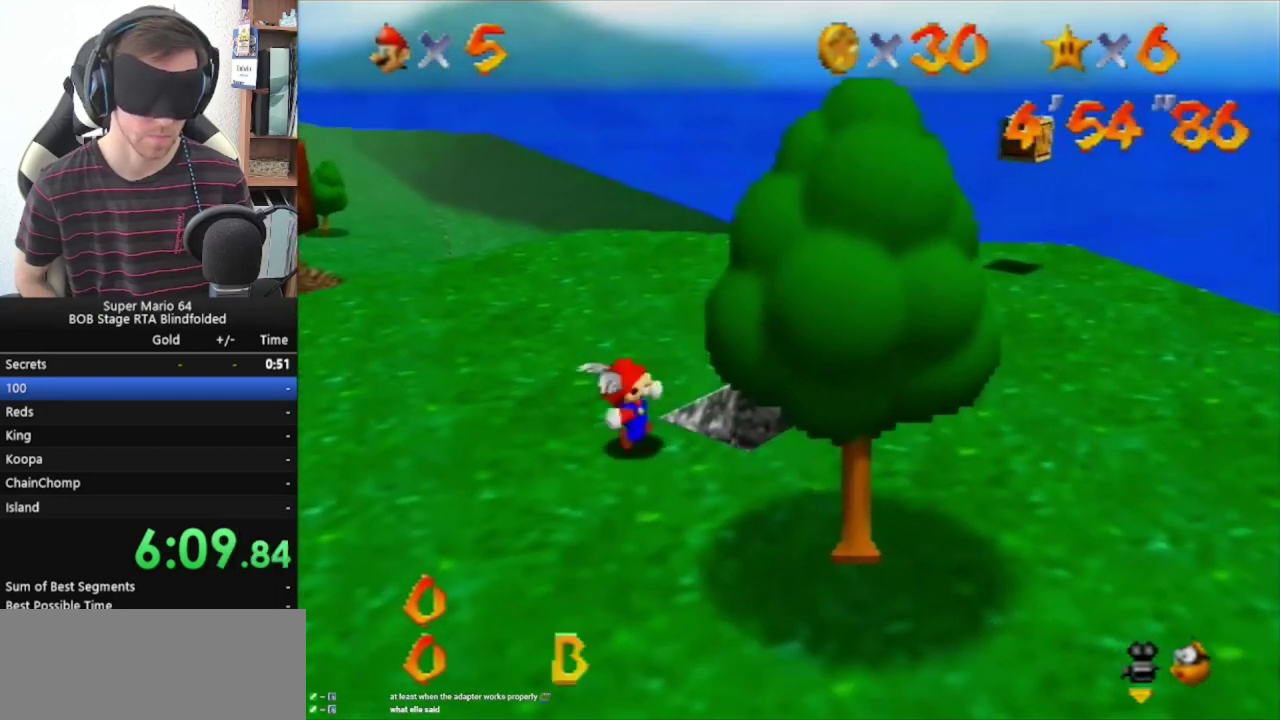
{"buttons": [], "left_stick": "center", "events": [[167, "B", "up"]]}
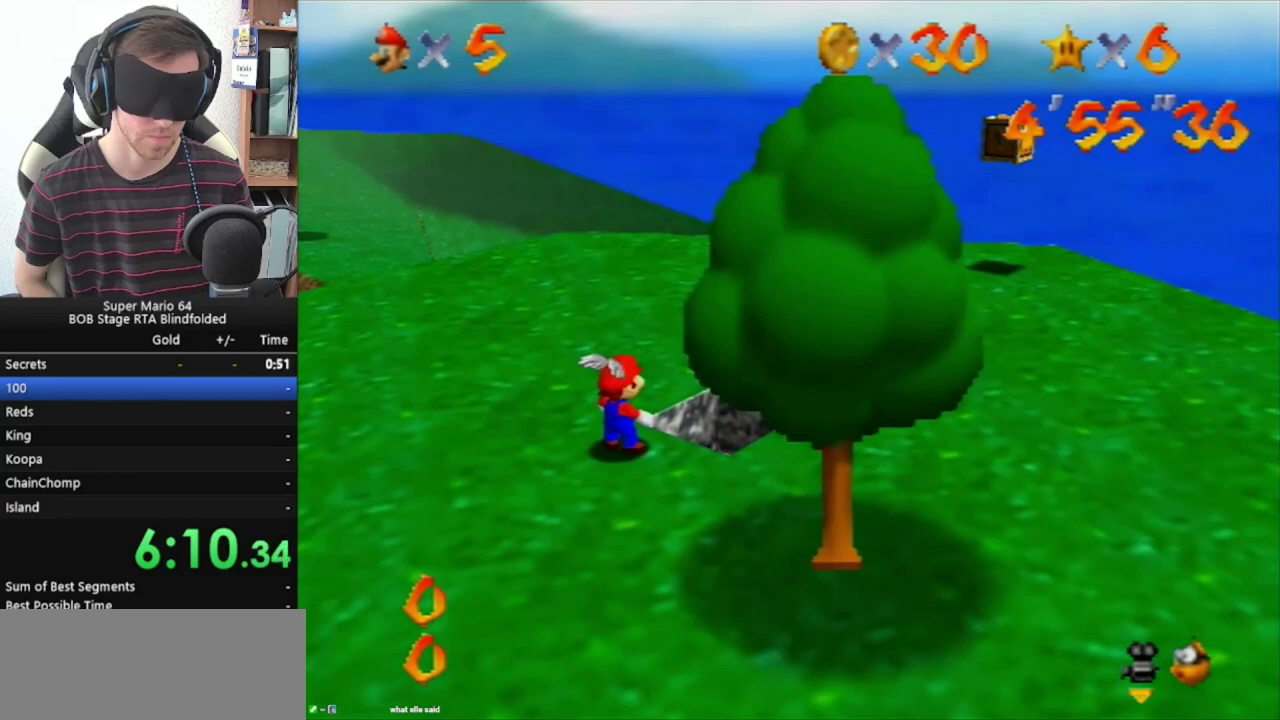
{"buttons": [], "left_stick": "center", "events": [[133, "B", "down"], [300, "B", "up"]]}
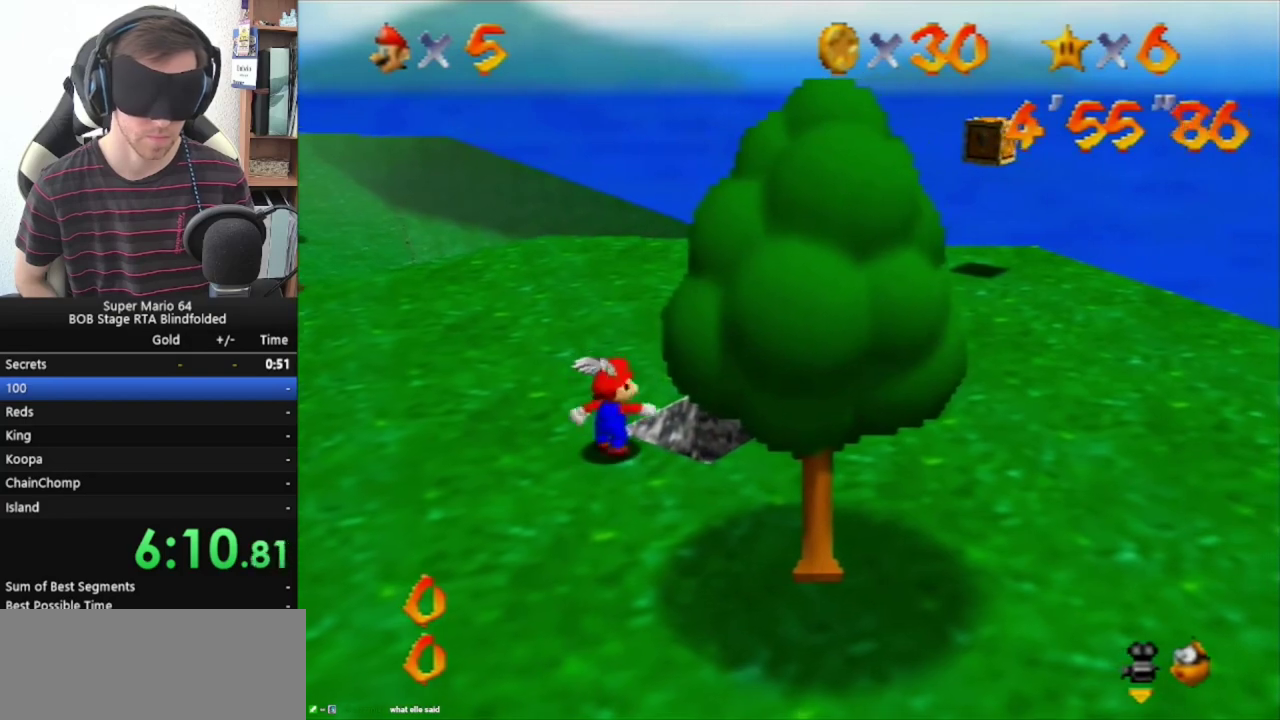
{"buttons": [], "left_stick": "center", "events": [[233, "B", "down"], [433, "B", "up"]]}
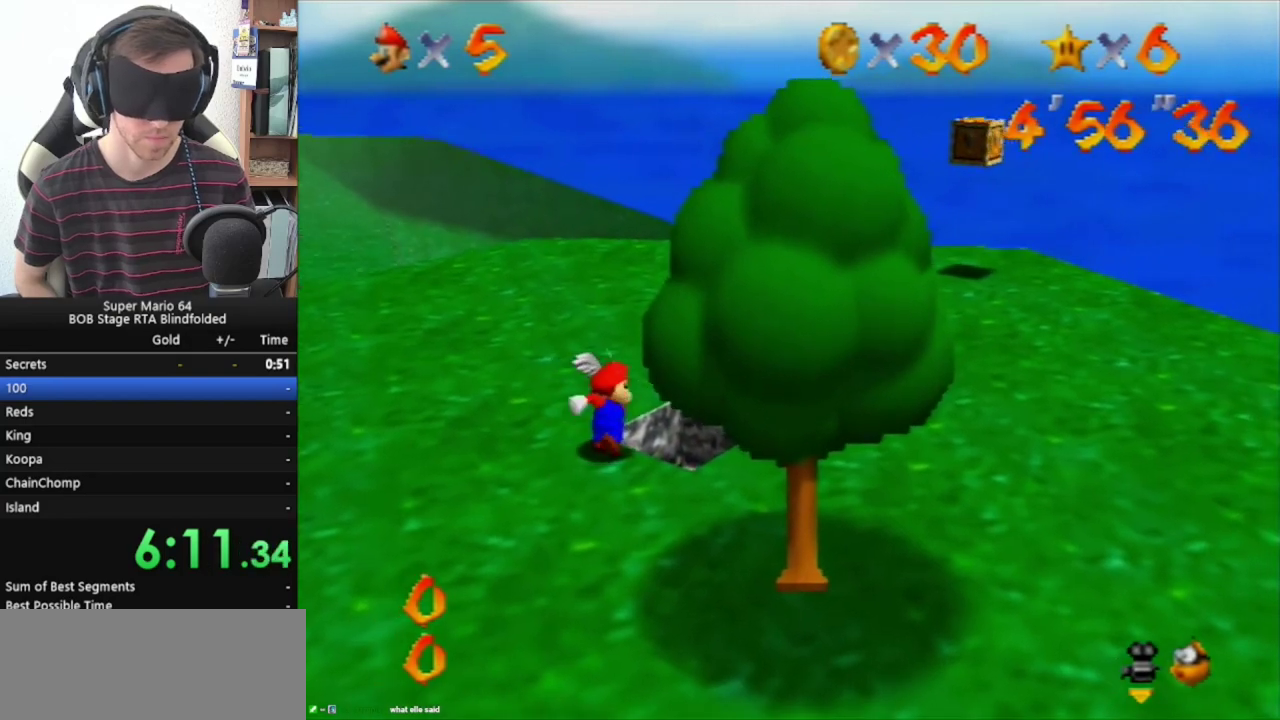
{"buttons": [], "left_stick": "center", "events": []}
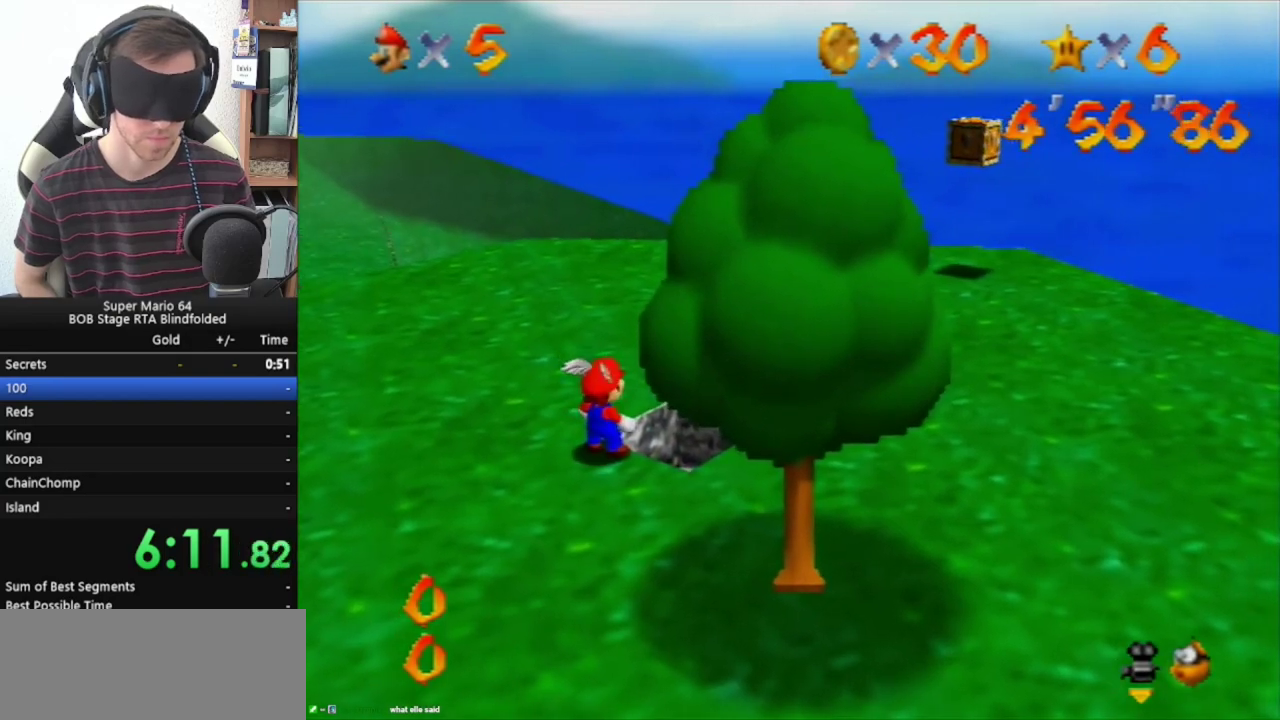
{"buttons": [], "left_stick": "center", "events": []}
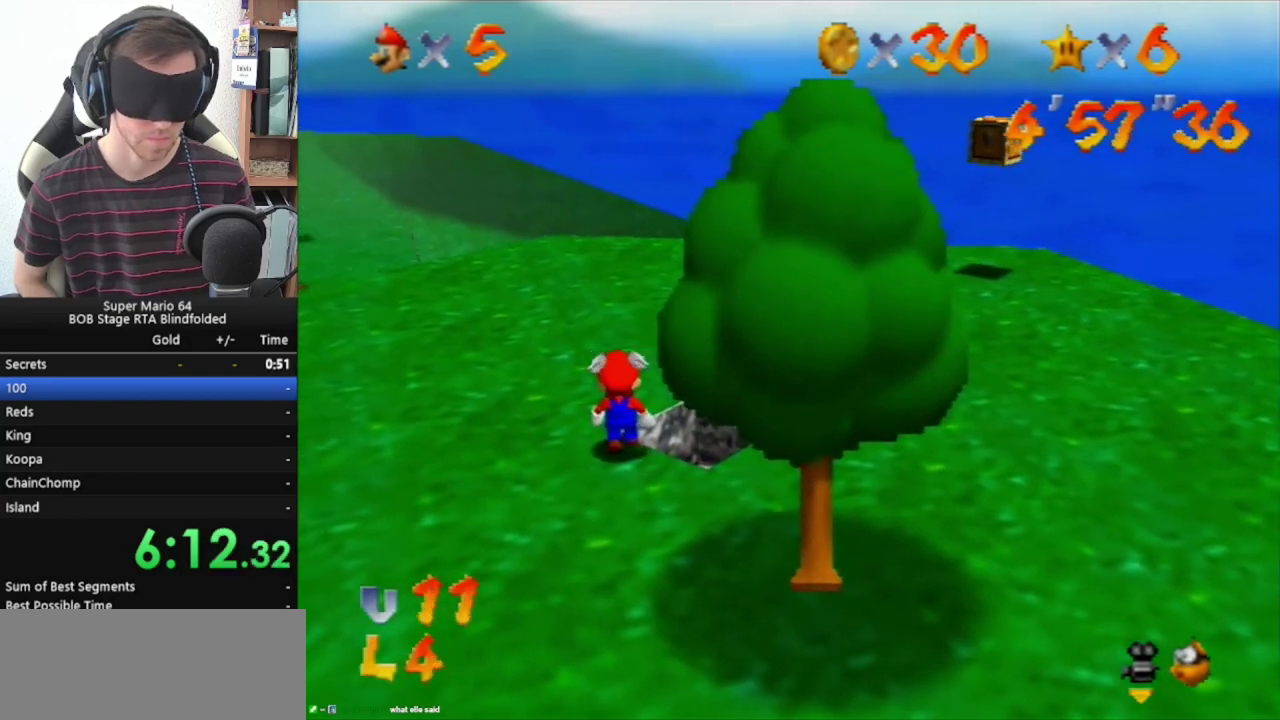
{"buttons": [], "left_stick": "up-left", "events": [[33, "left_stick", "up"], [133, "left_stick", "down-right"], [233, "left_stick", "up-left"]]}
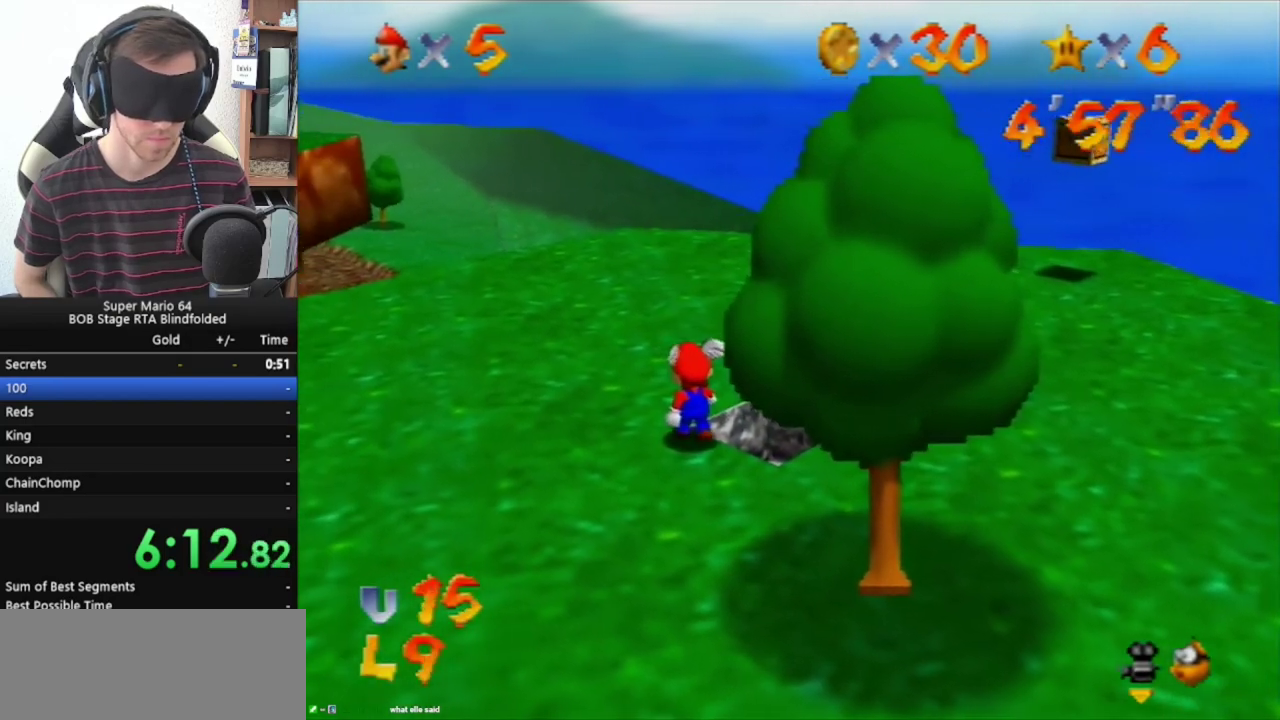
{"buttons": [], "left_stick": "up-left", "events": []}
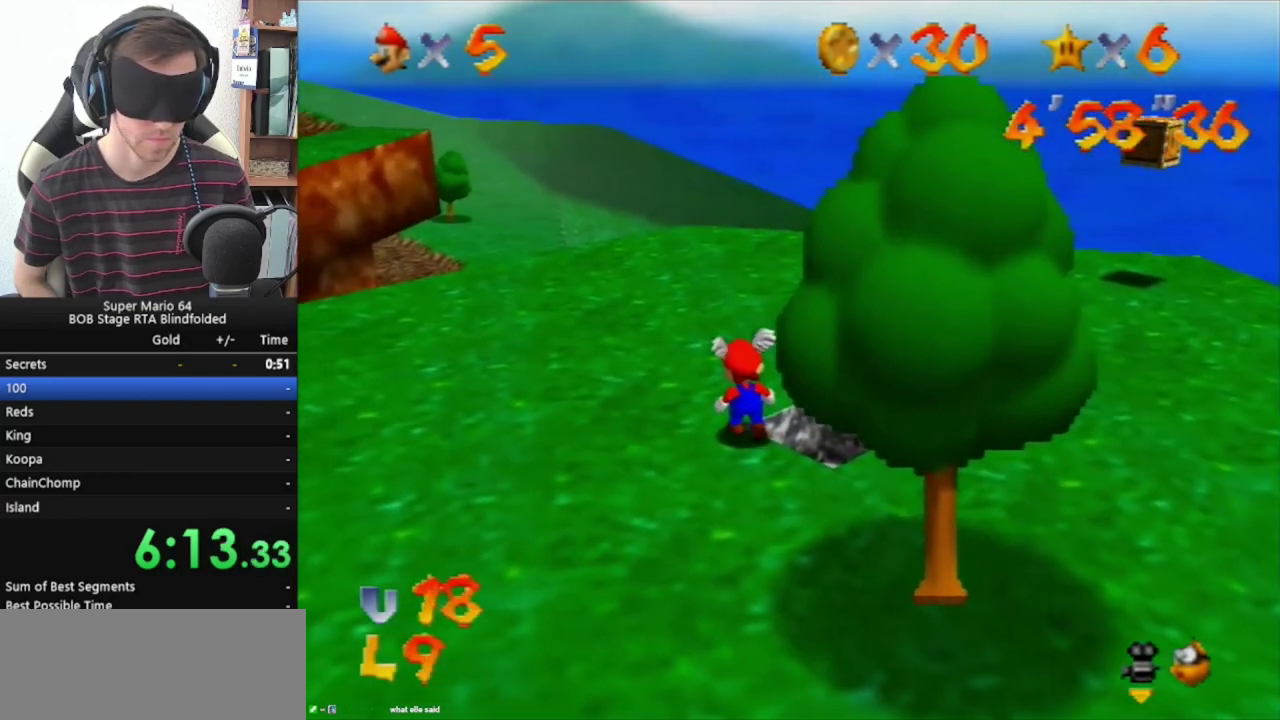
{"buttons": [], "left_stick": "up-left", "events": []}
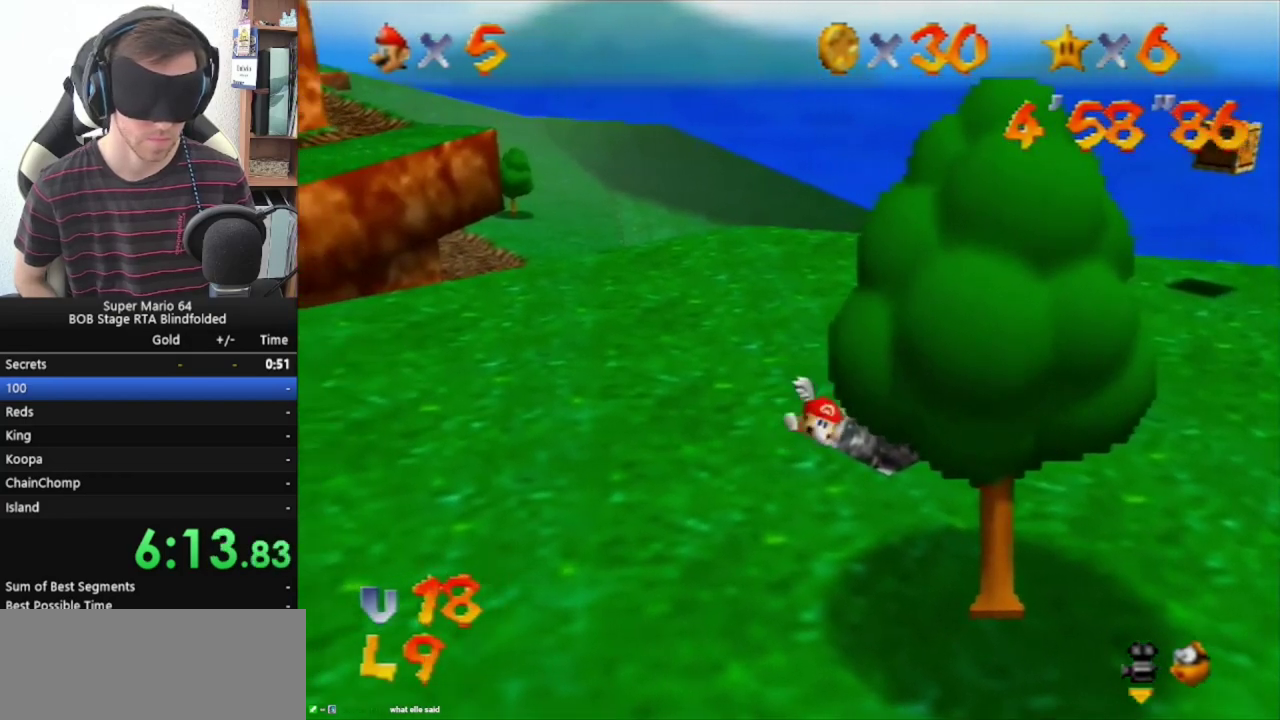
{"buttons": ["A"], "left_stick": "center", "events": [[233, "left_stick", "center"], [400, "A", "down"]]}
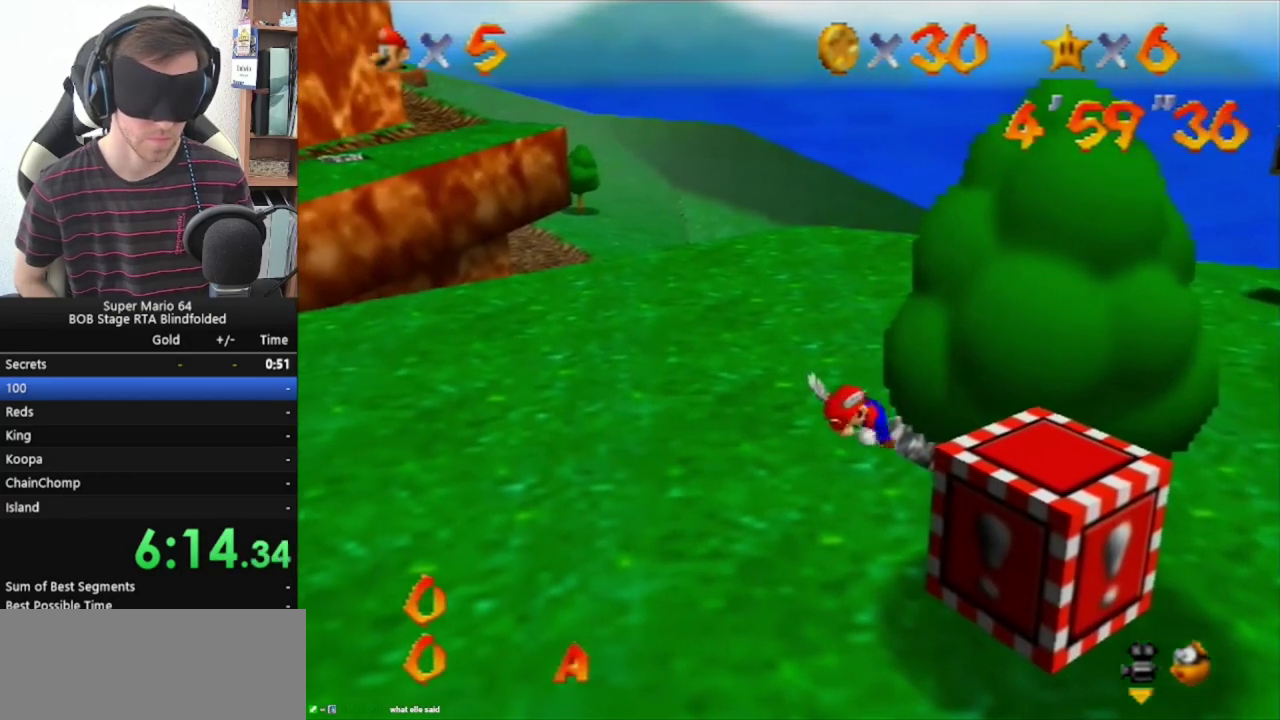
{"buttons": [], "left_stick": "center", "events": [[33, "A", "up"]]}
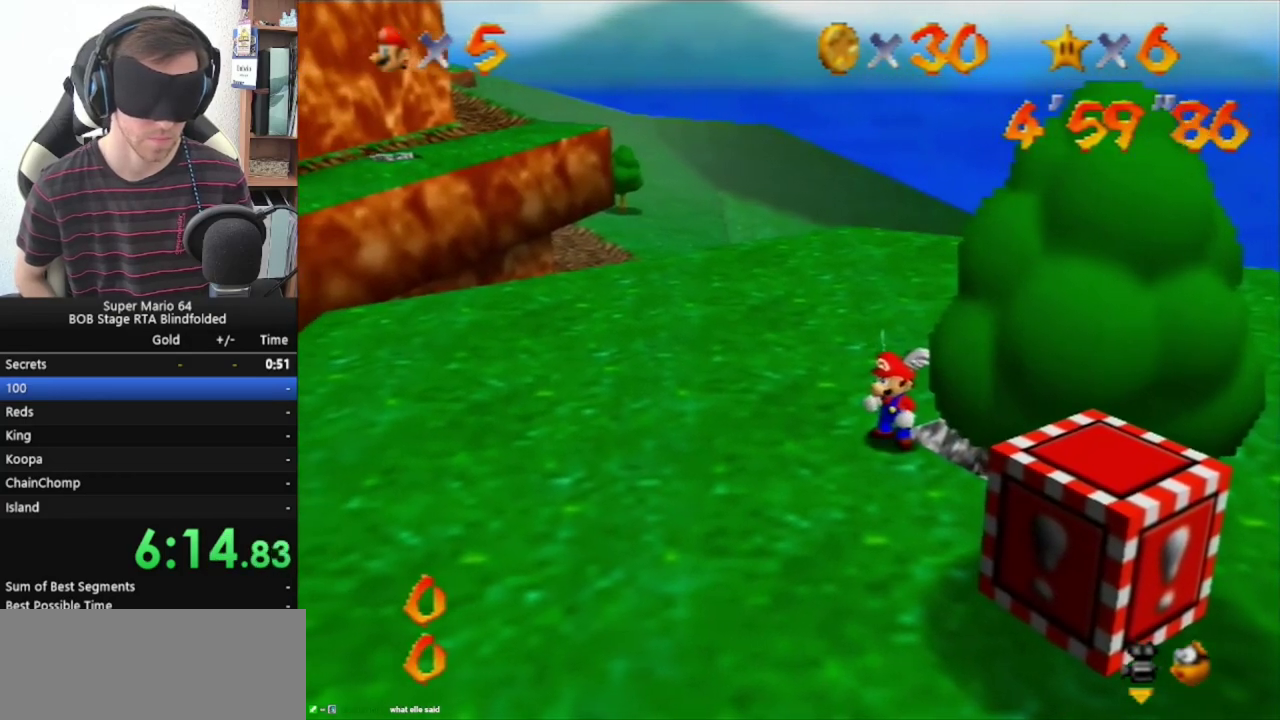
{"buttons": [], "left_stick": "center", "events": []}
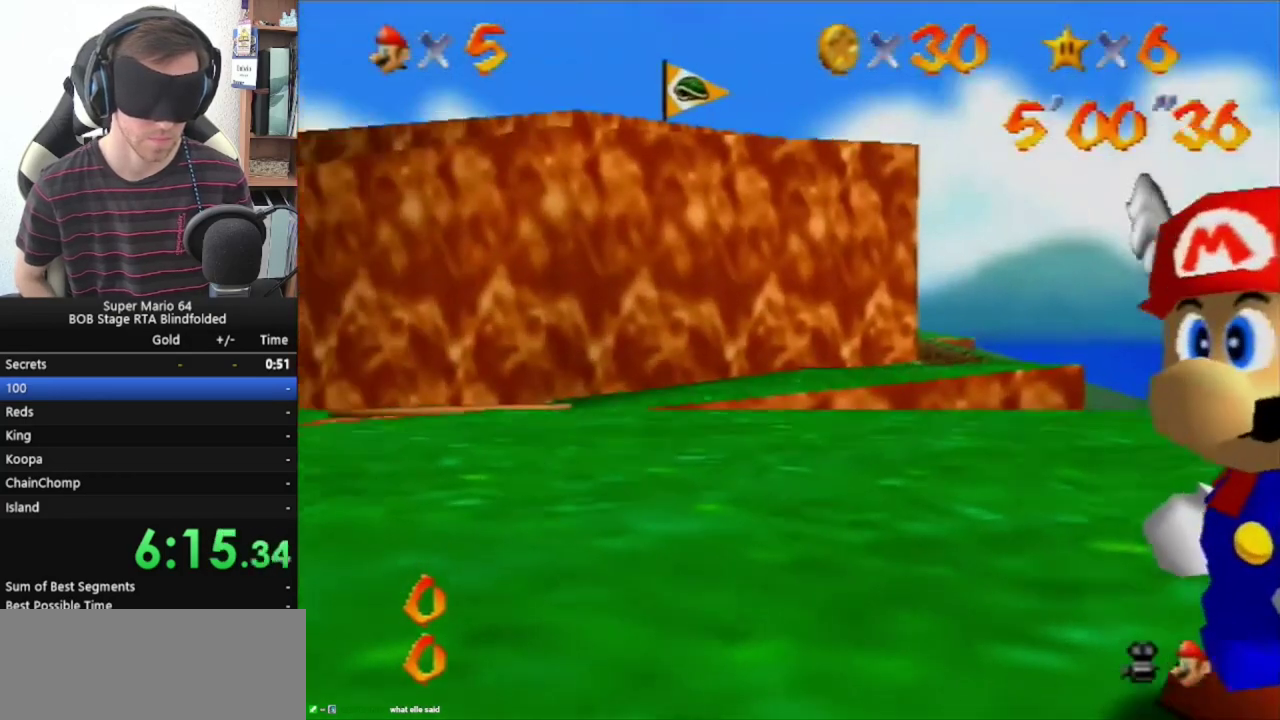
{"buttons": ["C_UP"], "left_stick": "center", "events": [[133, "C_UP", "down"], [233, "C_UP", "up"], [333, "C_UP", "down"], [433, "C_UP", "up"], [500, "C_UP", "down"]]}
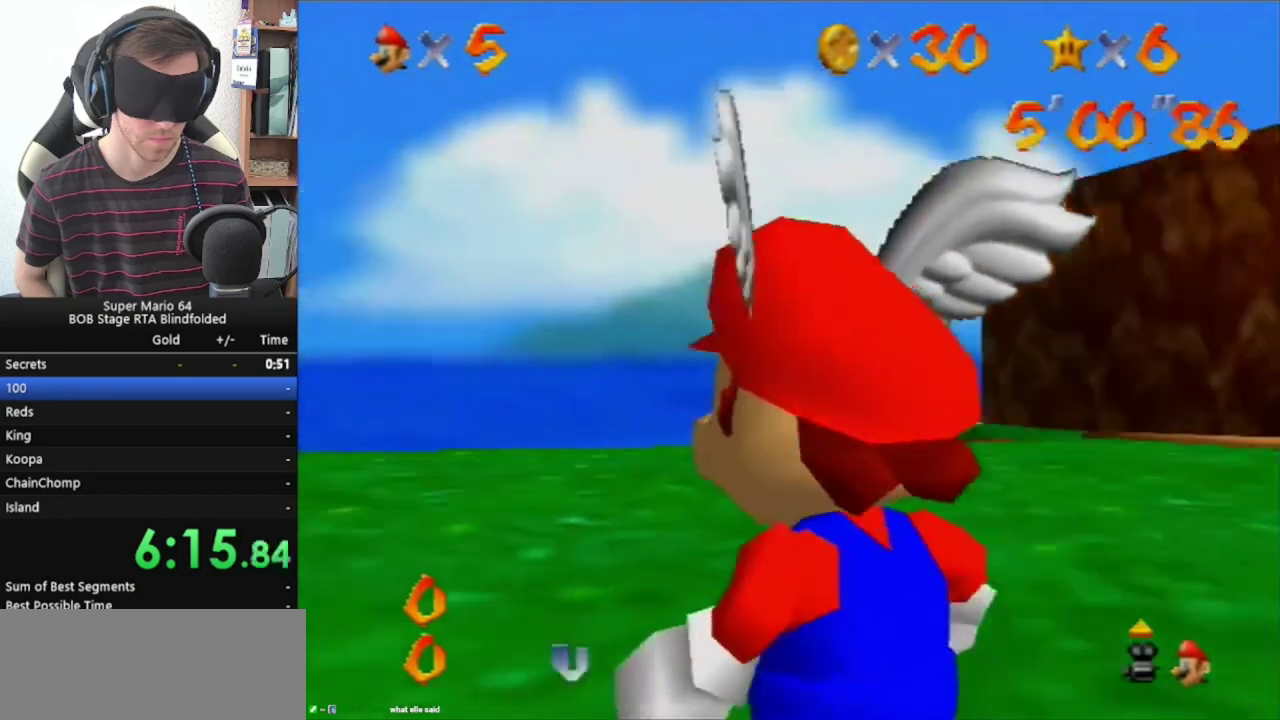
{"buttons": [], "left_stick": "center", "events": [[100, "C_UP", "up"], [167, "C_UP", "down"], [267, "C_UP", "up"]]}
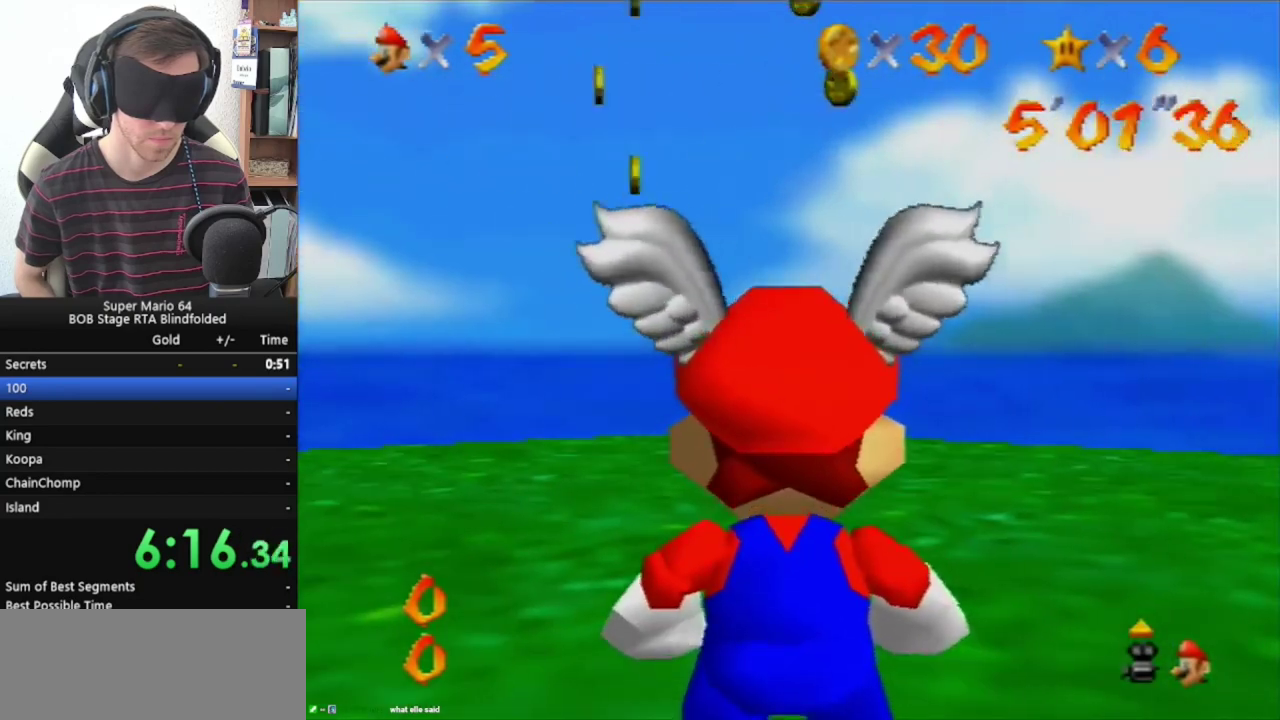
{"buttons": ["C_DOWN"], "left_stick": "center"}
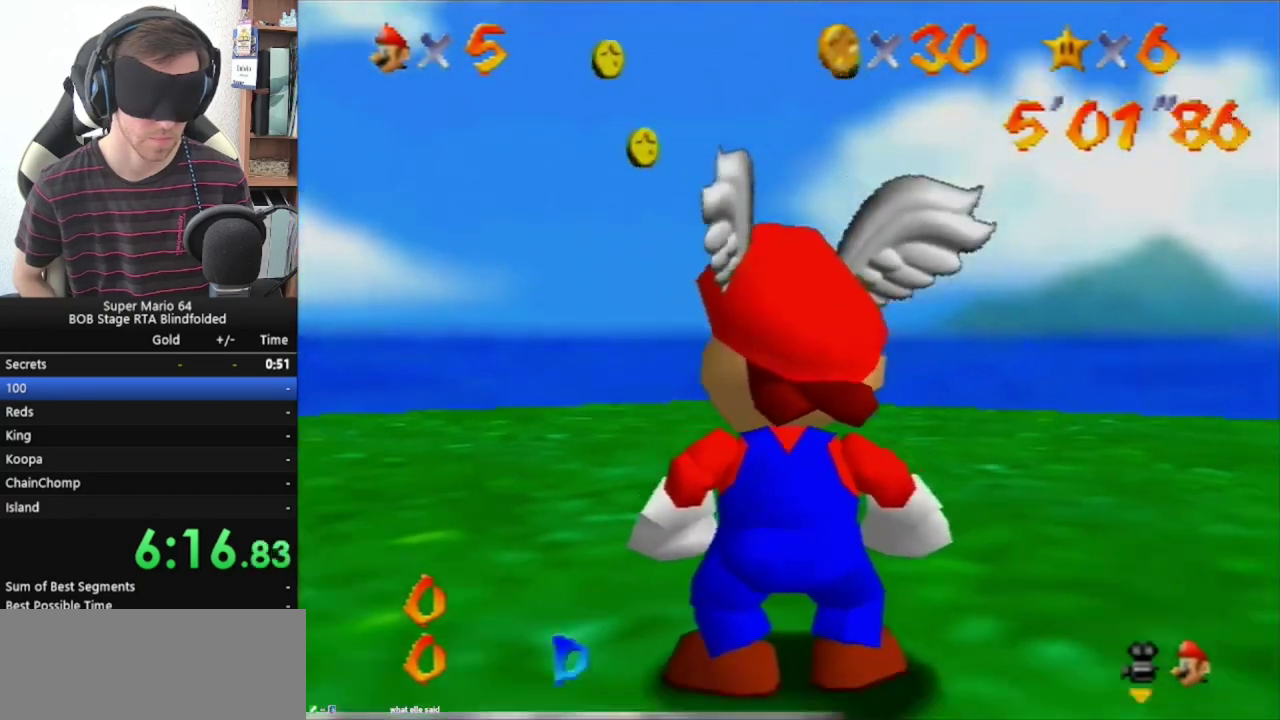
{"buttons": [], "left_stick": "center"}
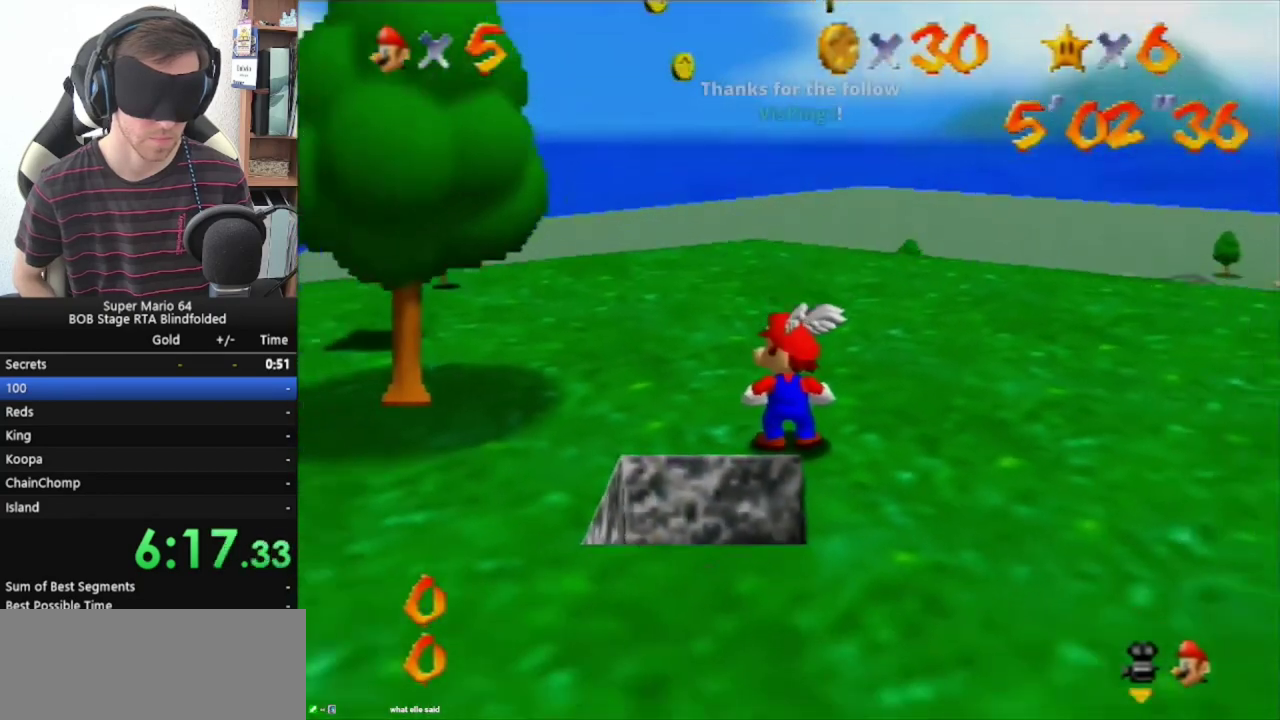
{"buttons": [], "left_stick": "center", "events": []}
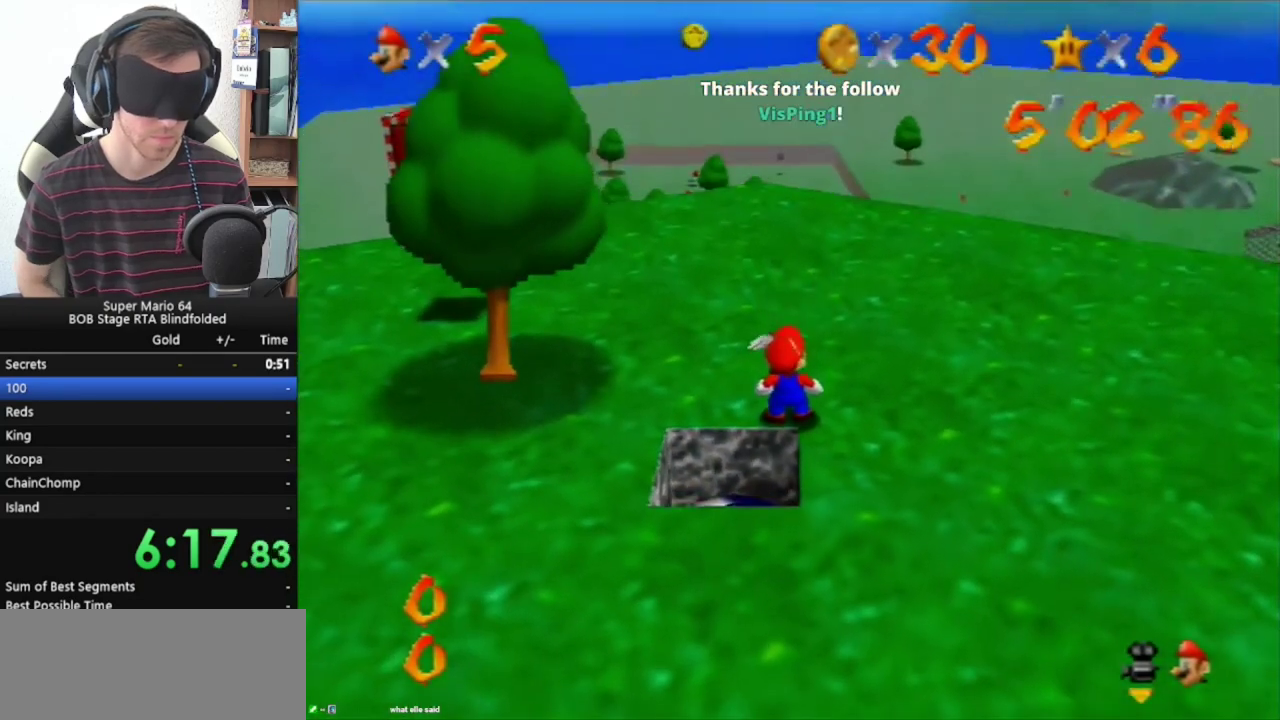
{"buttons": [], "left_stick": "center", "events": []}
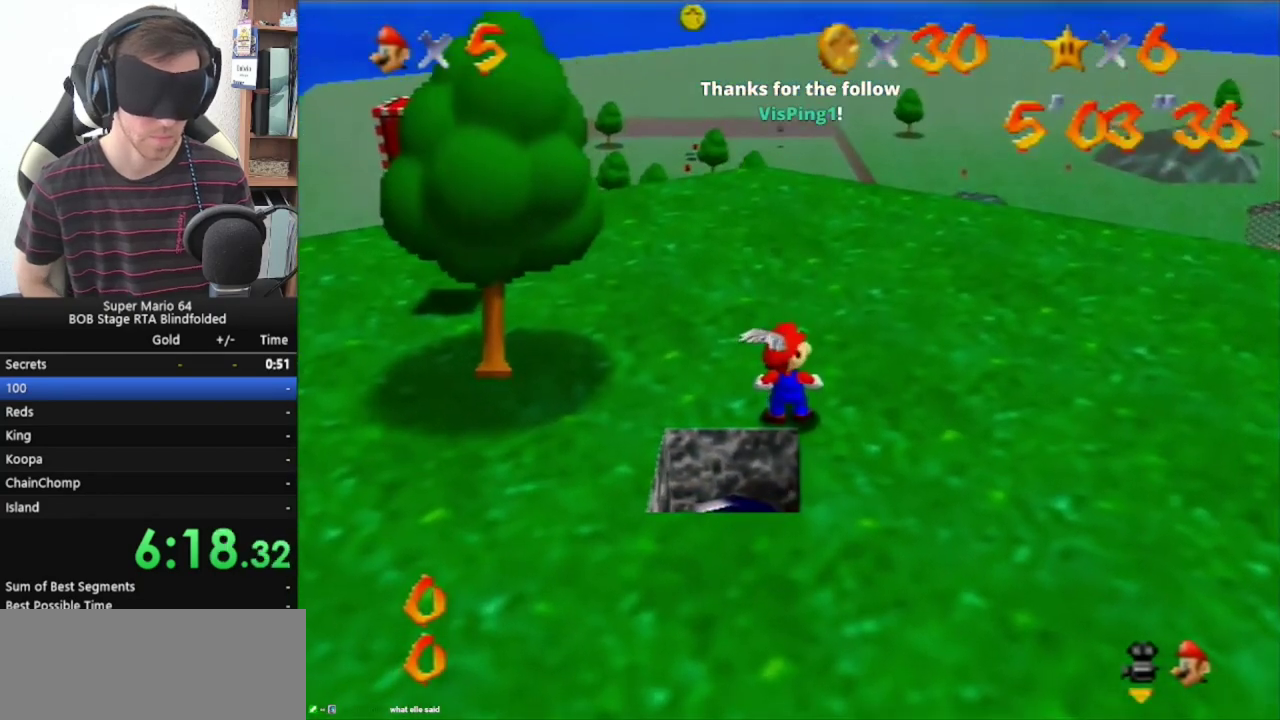
{"buttons": [], "left_stick": "up", "events": [[267, "Z", "down"], [400, "Z", "up"], [400, "left_stick", "up"]]}
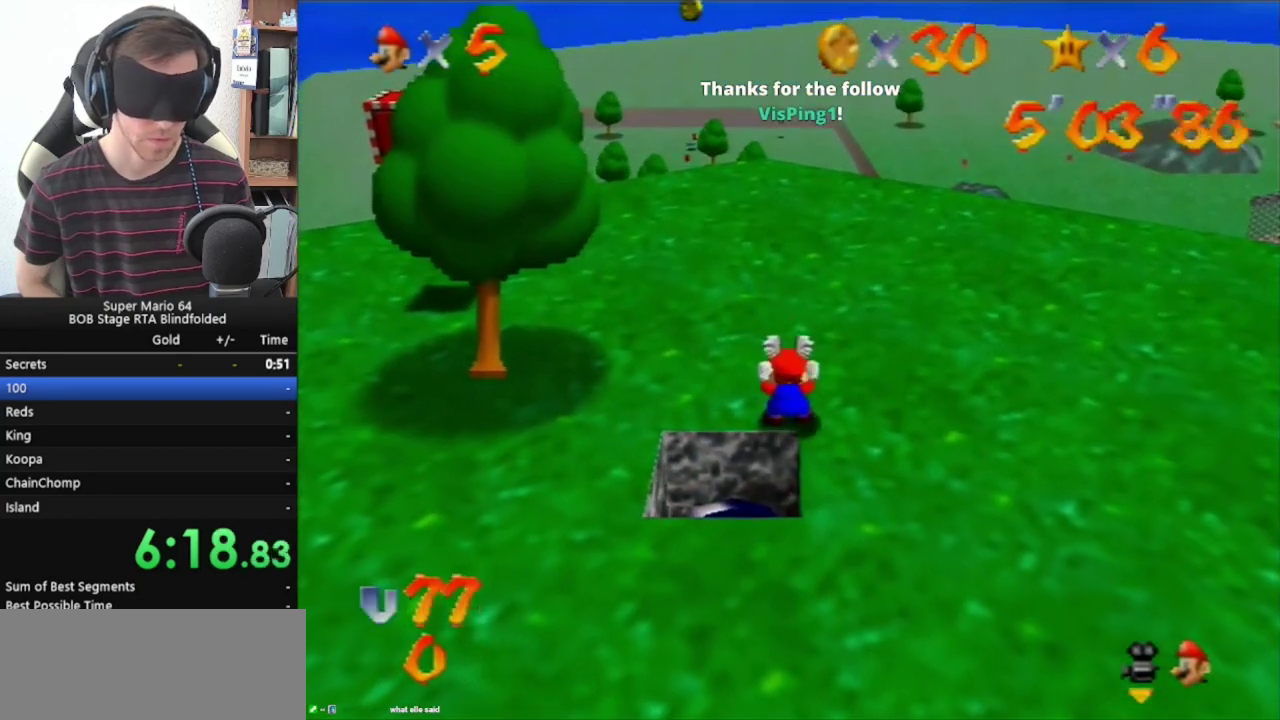
{"buttons": [], "left_stick": "up", "events": []}
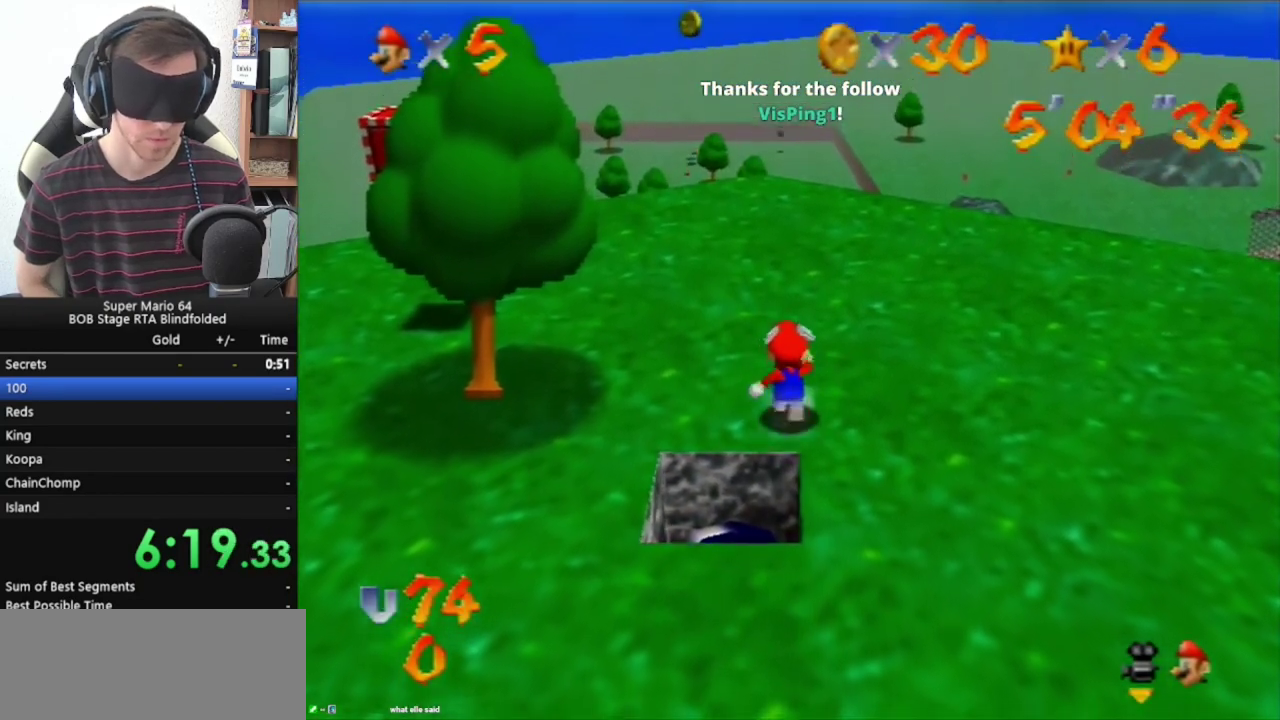
{"buttons": [], "left_stick": "up", "events": []}
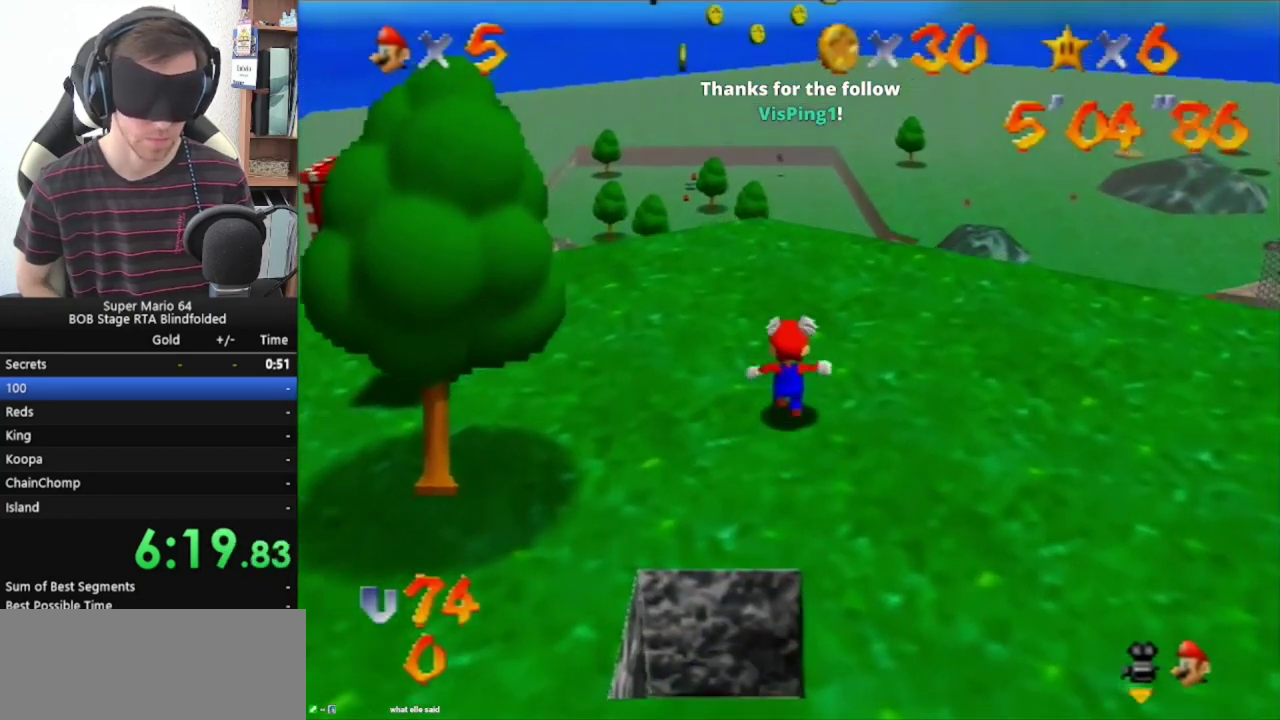
{"buttons": [], "left_stick": "up", "events": []}
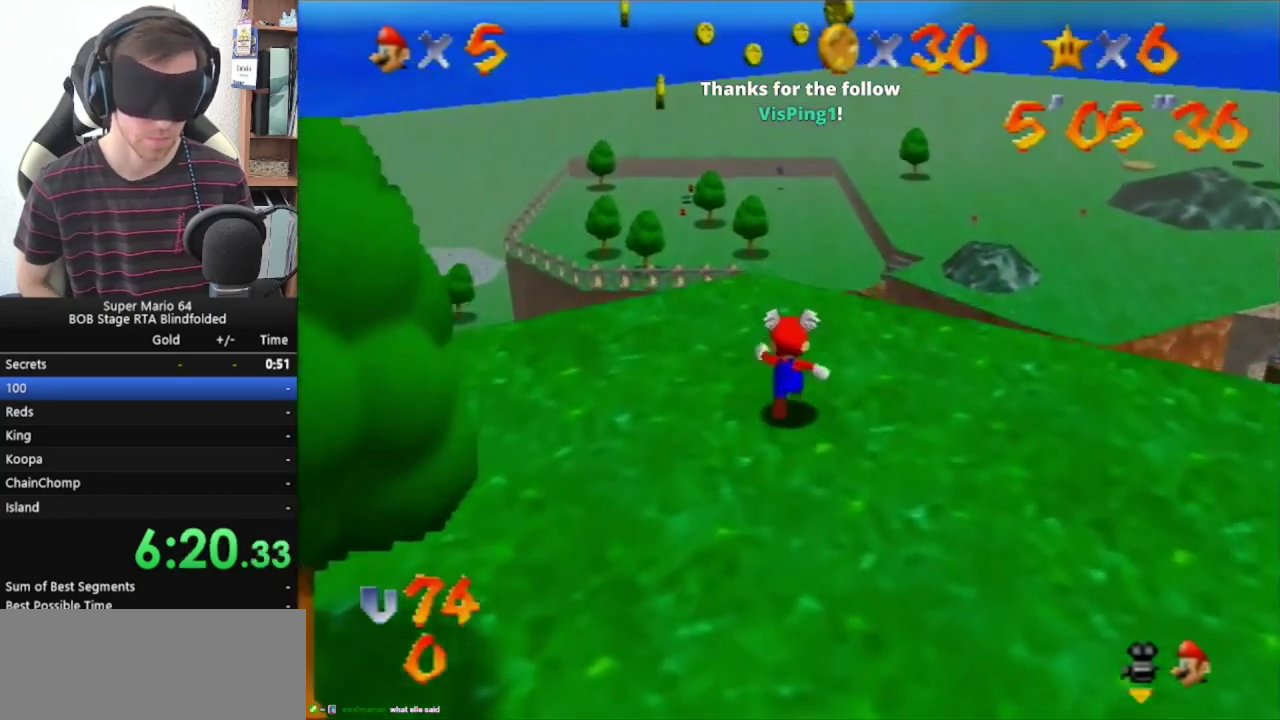
{"buttons": ["START"], "left_stick": "up", "events": [[400, "START", "down"]]}
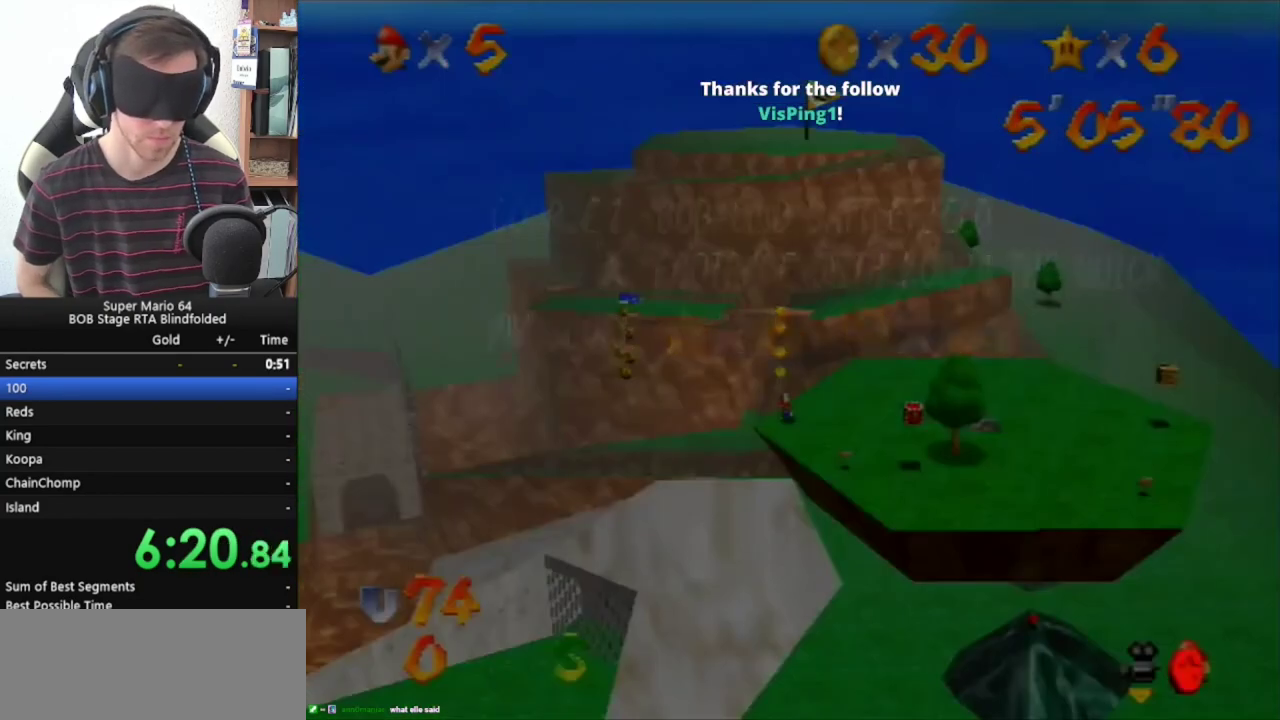
{"buttons": ["A"], "left_stick": "center", "events": [[133, "START", "up"], [133, "left_stick", "center"], [433, "A", "down"]]}